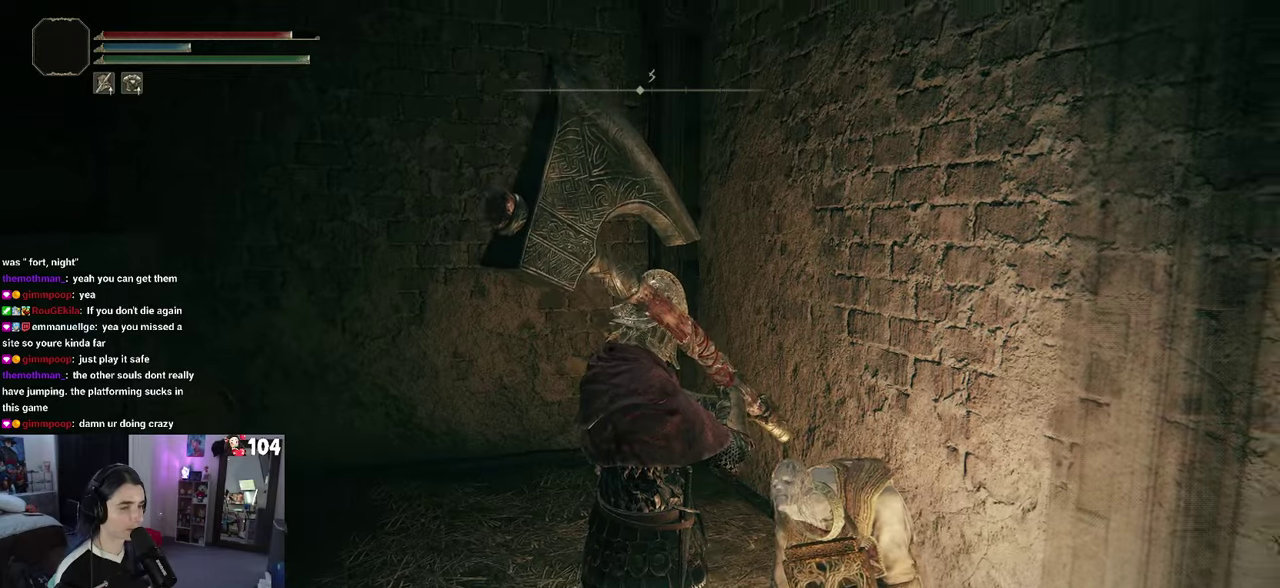
Gameplay with a controller (PlayStation layout); each line is a JSON object with the inputs held at the frame after it. "events" lists button and stick changes between this image and that frame as [ms after this image, input, new state], when the widget could be followed in between. This document gives stick clicks only as held states, not as events. Not read: R2.
{"buttons": ["TRIANGLE"], "left_stick": "center", "right_stick": "center", "events": [[433, "TRIANGLE", "down"]]}
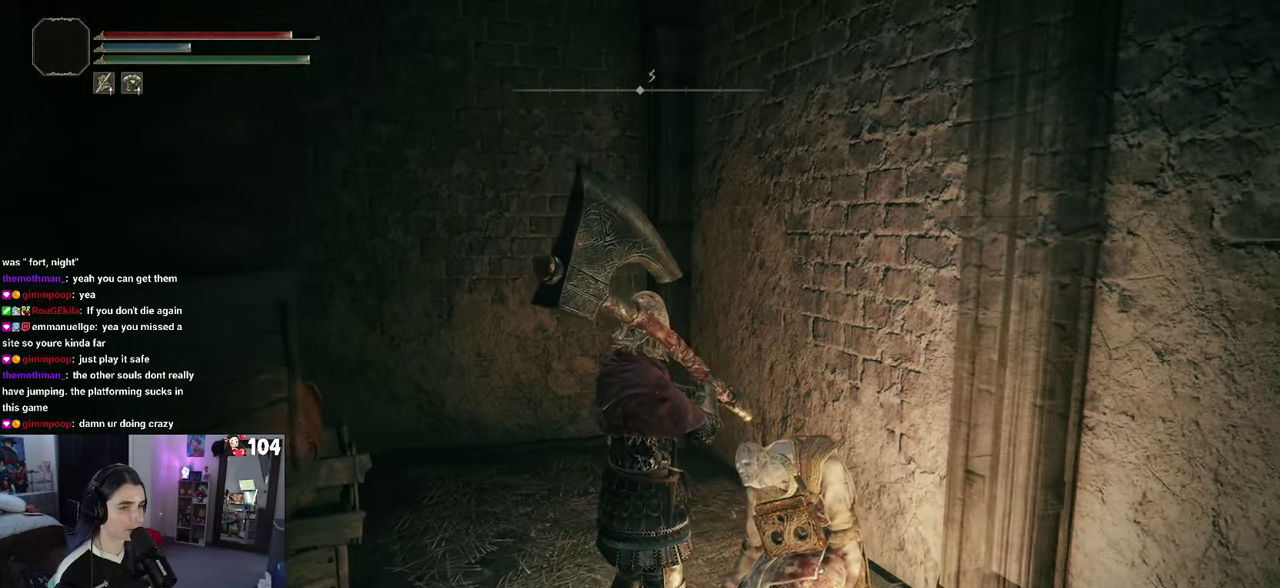
{"buttons": [], "left_stick": "center", "right_stick": "center", "events": [[33, "TRIANGLE", "up"], [333, "TRIANGLE", "down"], [417, "TRIANGLE", "up"]]}
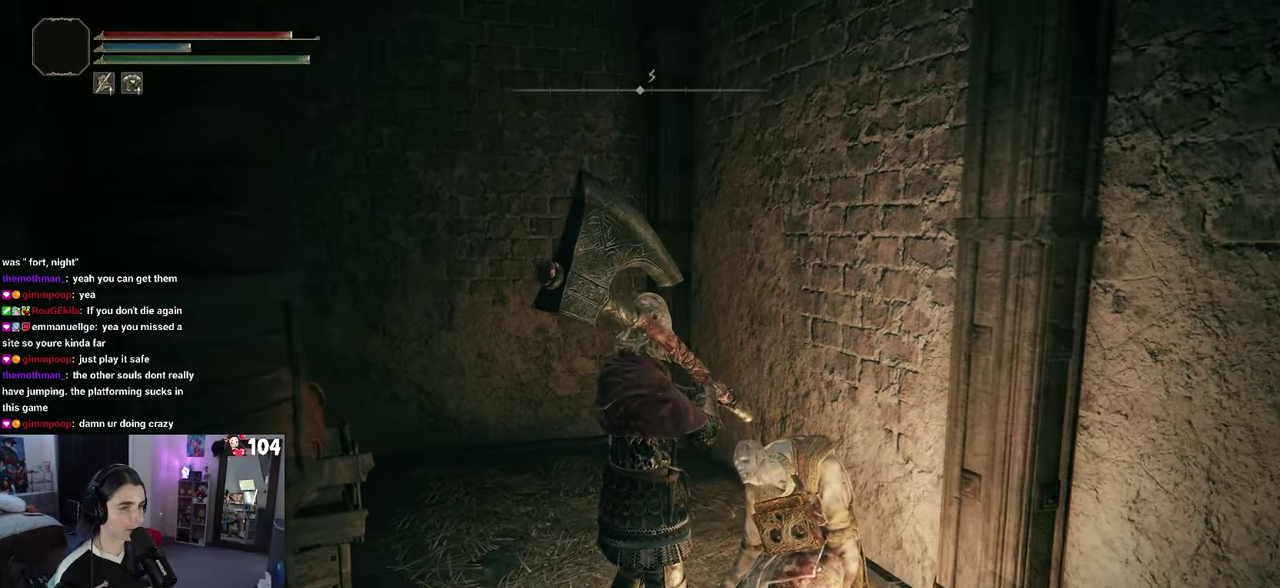
{"buttons": [], "left_stick": "center", "right_stick": "center", "events": []}
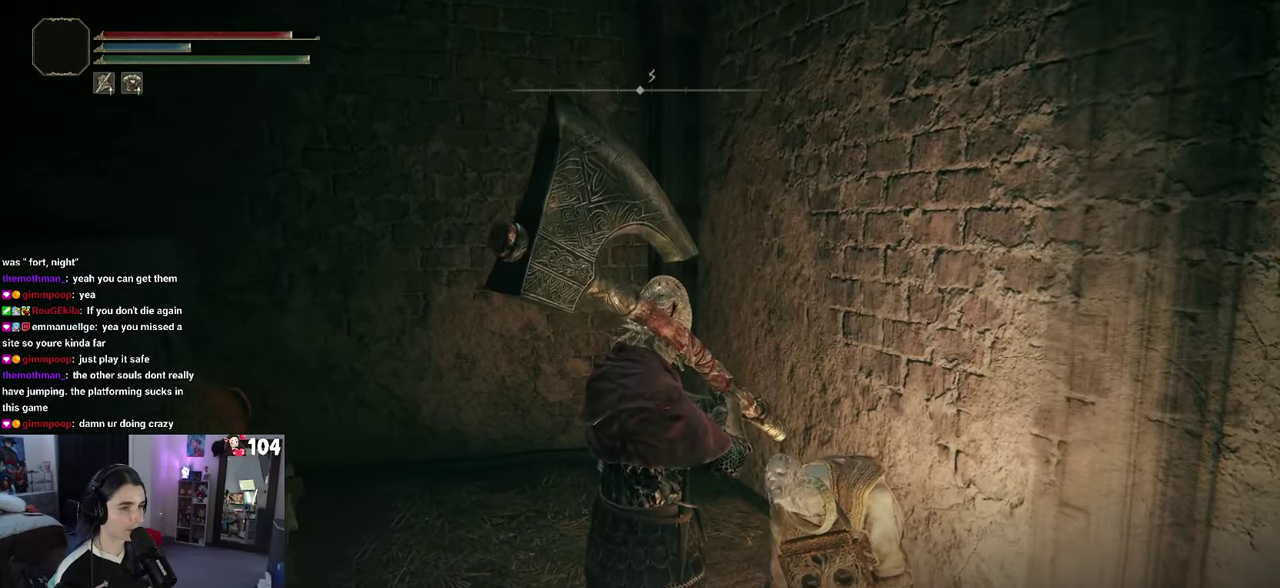
{"buttons": [], "left_stick": "down-left", "right_stick": "left"}
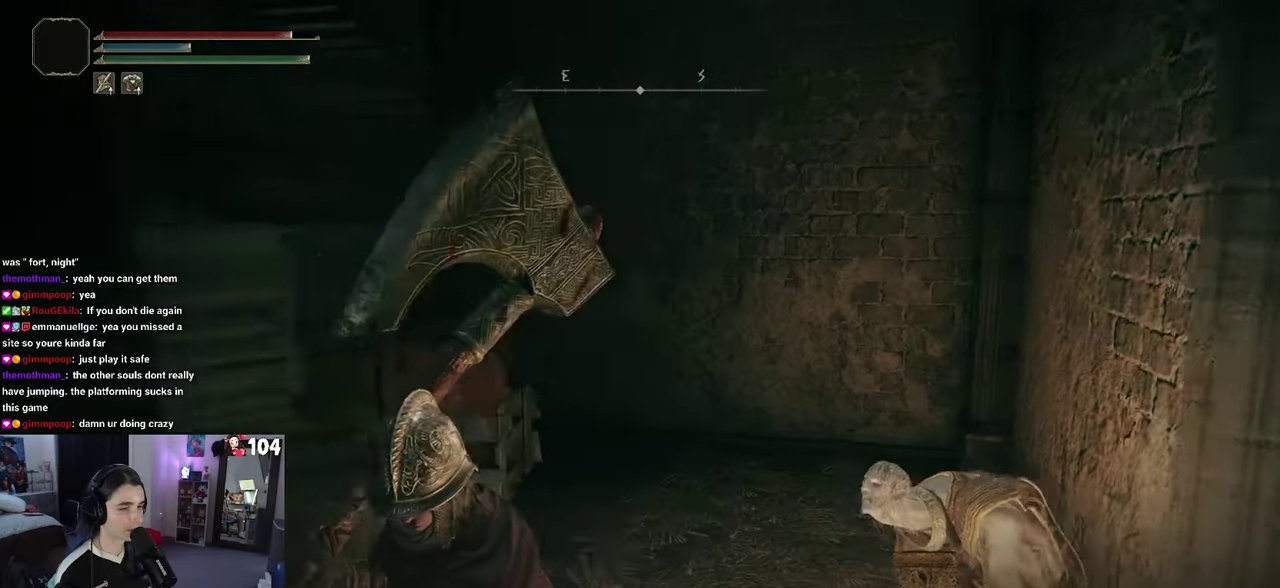
{"buttons": [], "left_stick": "left", "right_stick": "center"}
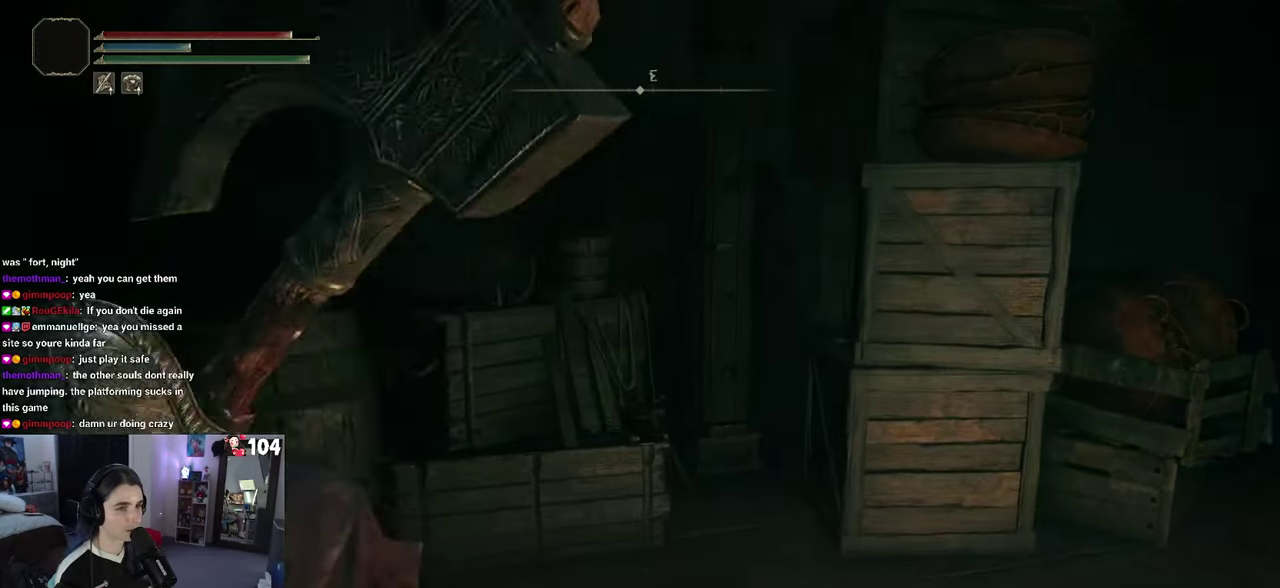
{"buttons": [], "left_stick": "up-left", "right_stick": "center", "events": [[33, "left_stick", "up-left"]]}
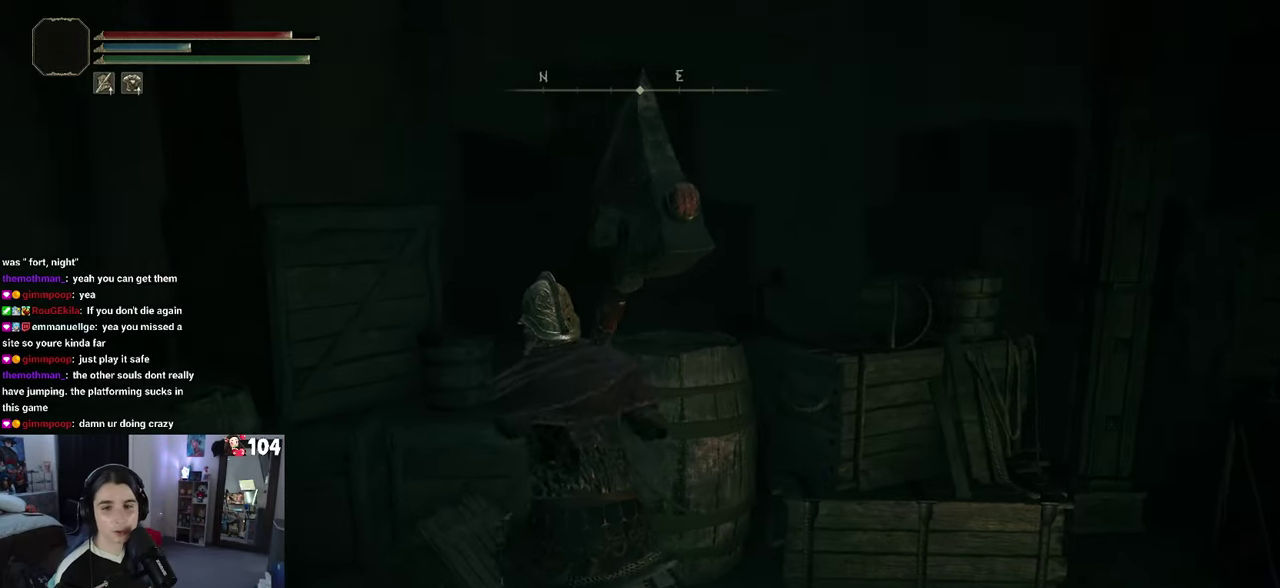
{"buttons": [], "left_stick": "left", "right_stick": "center", "events": [[50, "right_stick", "right"], [283, "right_stick", "center"], [433, "left_stick", "left"]]}
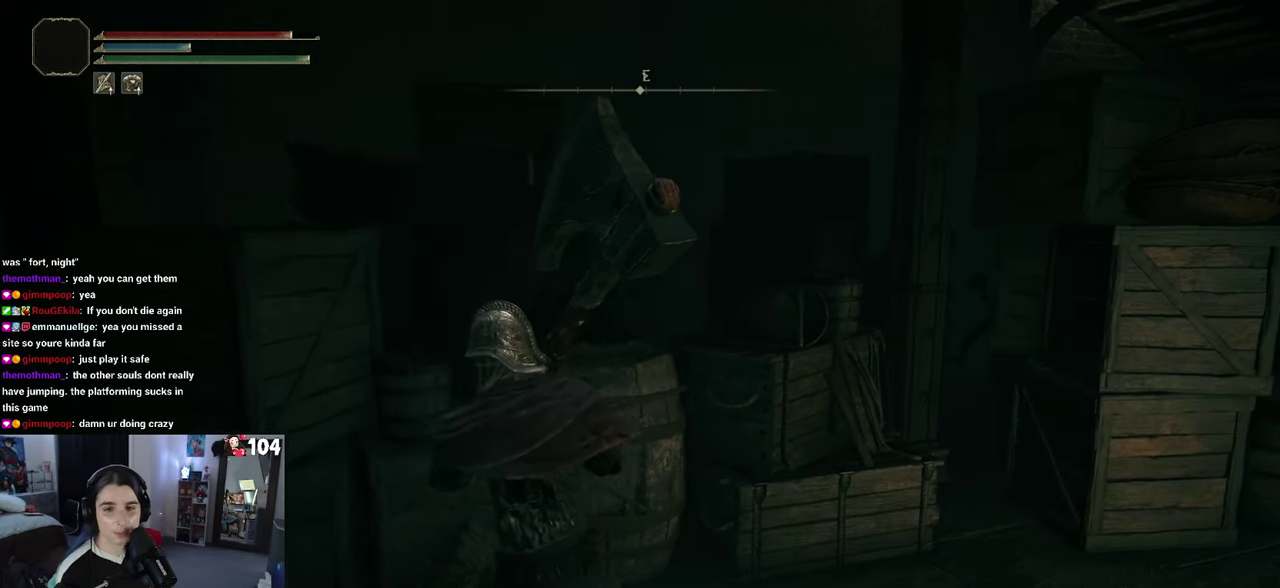
{"buttons": [], "left_stick": "up", "right_stick": "center", "events": [[50, "left_stick", "up-left"], [150, "left_stick", "up"]]}
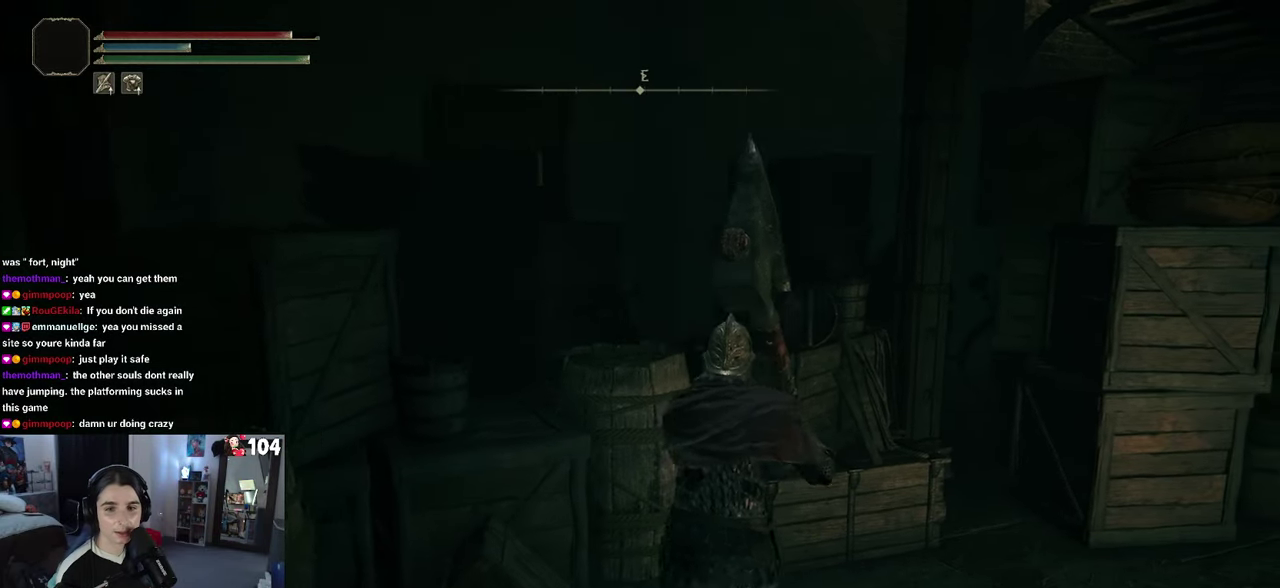
{"buttons": [], "left_stick": "up", "right_stick": "center", "events": []}
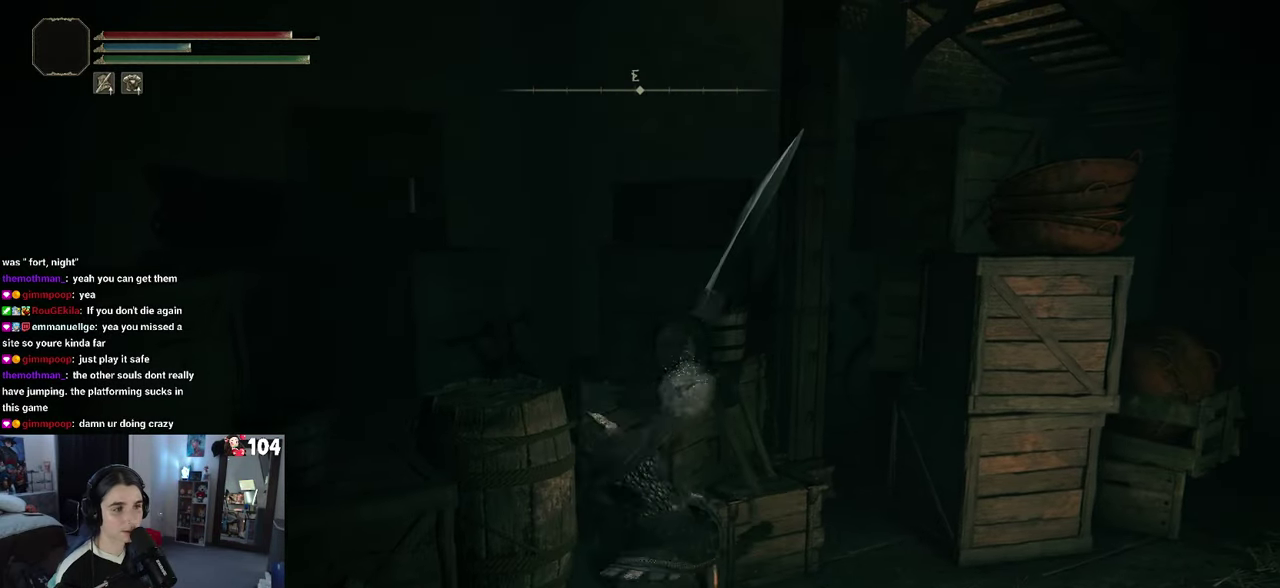
{"buttons": [], "left_stick": "up-left", "right_stick": "center", "events": [[117, "left_stick", "center"], [417, "left_stick", "up"], [500, "left_stick", "up-left"]]}
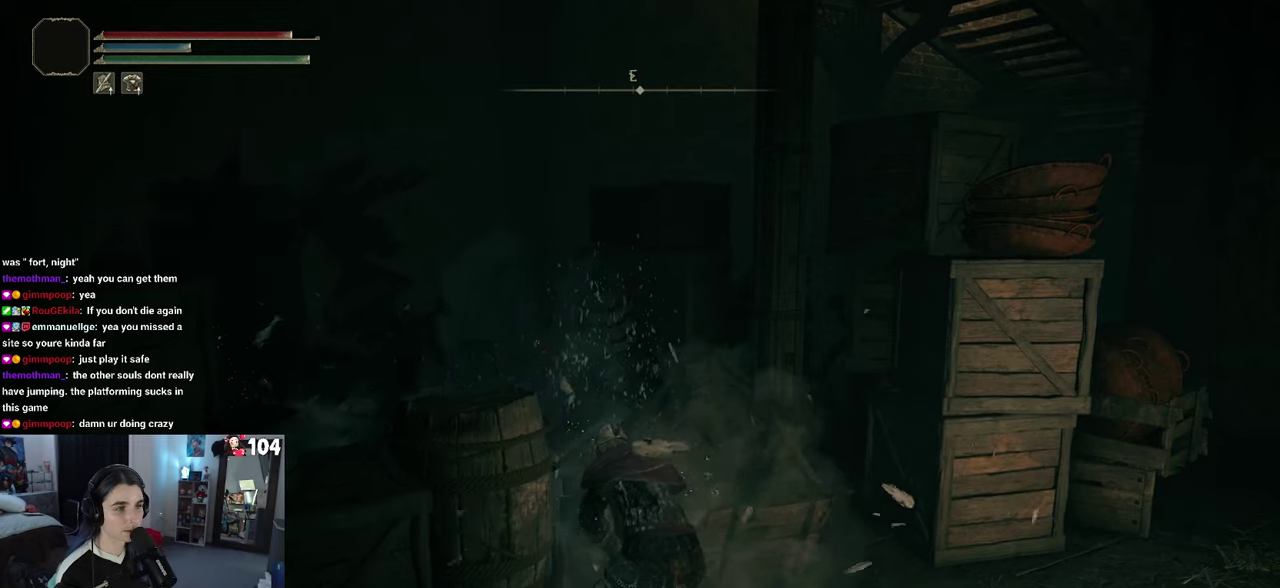
{"buttons": ["CIRCLE"], "left_stick": "left", "right_stick": "center", "events": [[84, "left_stick", "left"], [467, "CIRCLE", "down"]]}
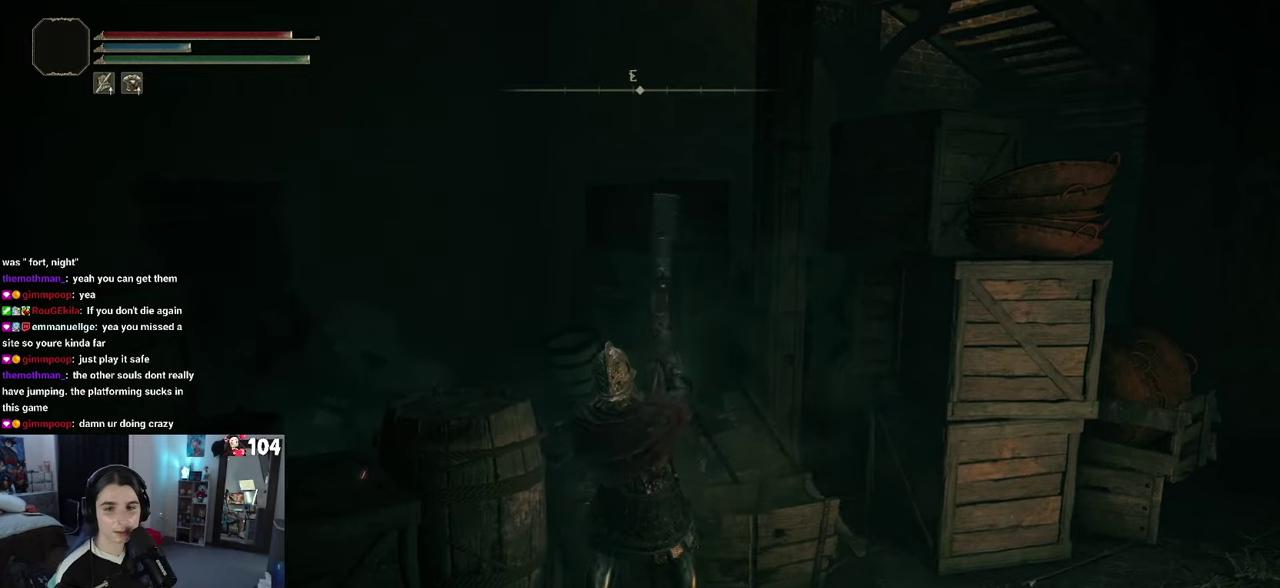
{"buttons": [], "left_stick": "up-left", "right_stick": "center", "events": [[17, "left_stick", "up-left"], [367, "CIRCLE", "up"]]}
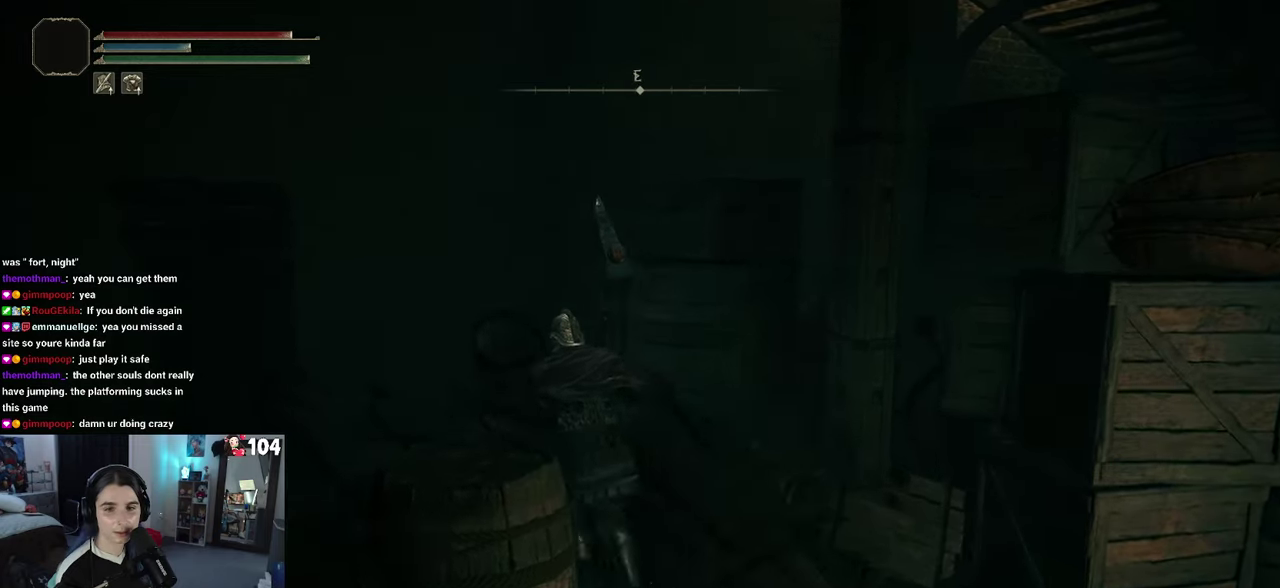
{"buttons": [], "left_stick": "up", "right_stick": "right", "events": [[250, "left_stick", "up"], [350, "right_stick", "right"]]}
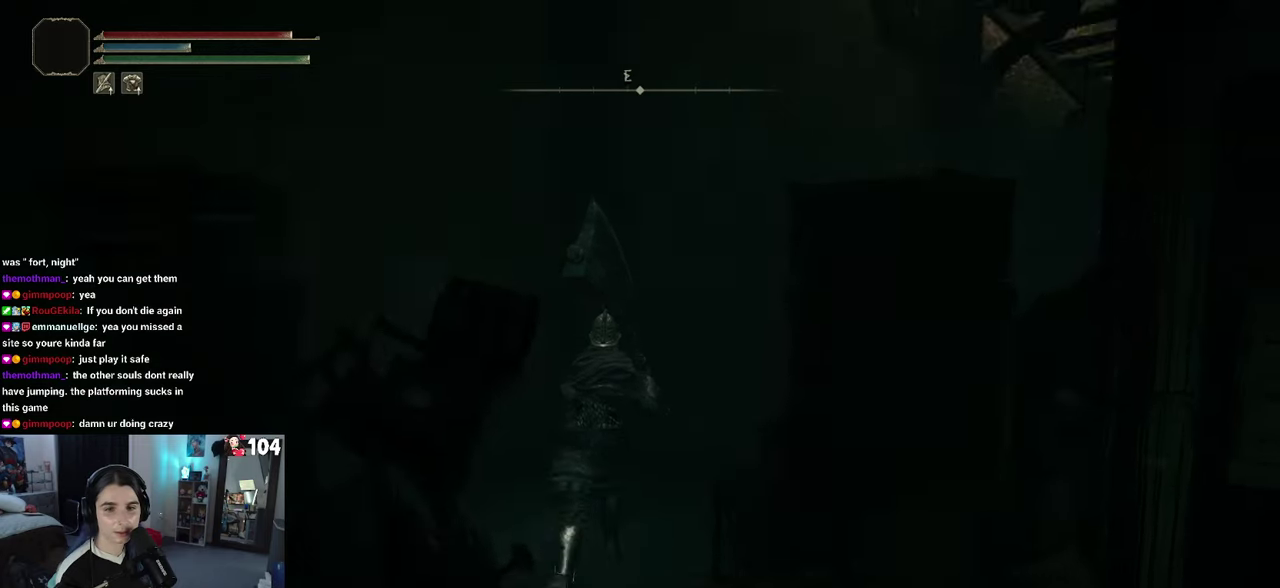
{"buttons": ["CIRCLE"], "left_stick": "up", "right_stick": "center", "events": [[250, "right_stick", "center"], [384, "CIRCLE", "down"]]}
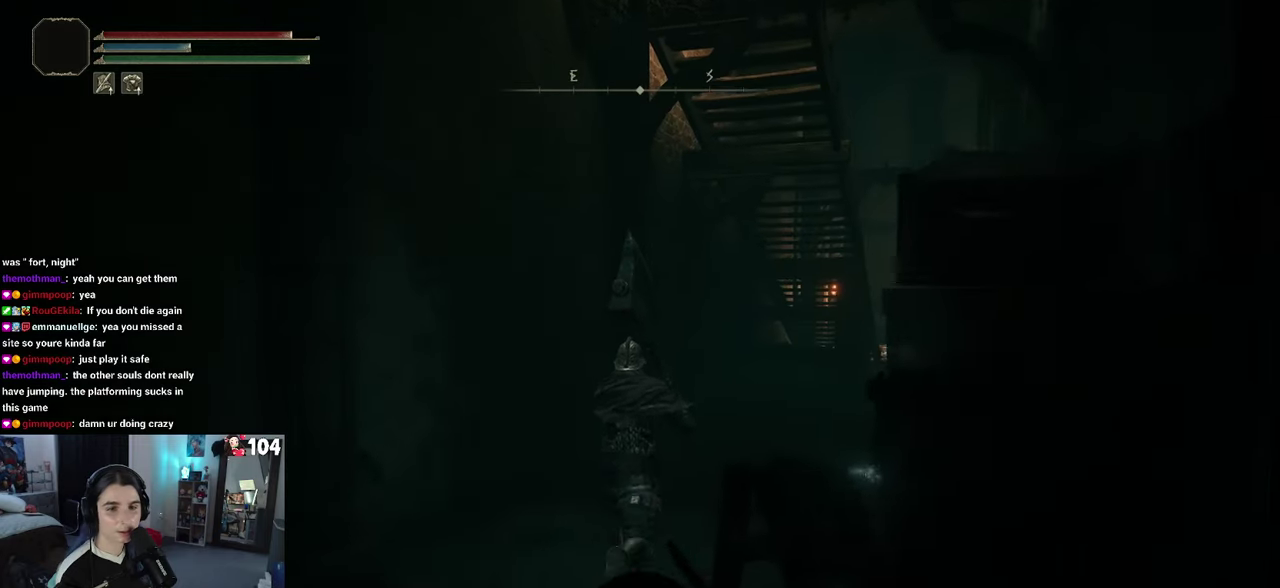
{"buttons": ["CIRCLE"], "left_stick": "up-right", "right_stick": "center"}
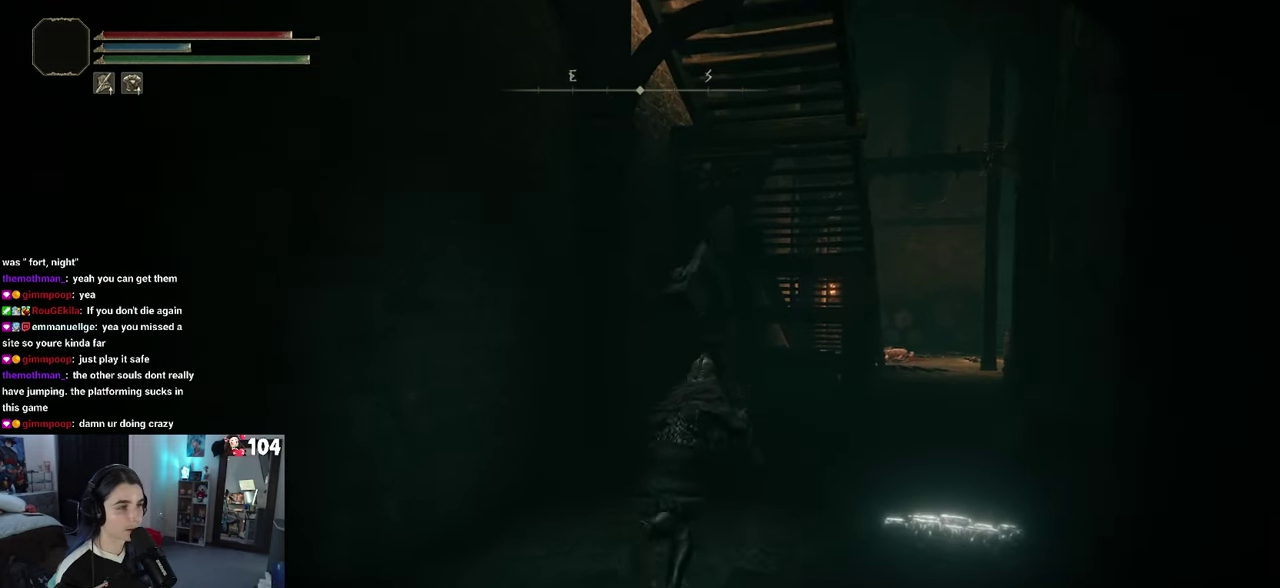
{"buttons": ["CIRCLE"], "left_stick": "up", "right_stick": "center"}
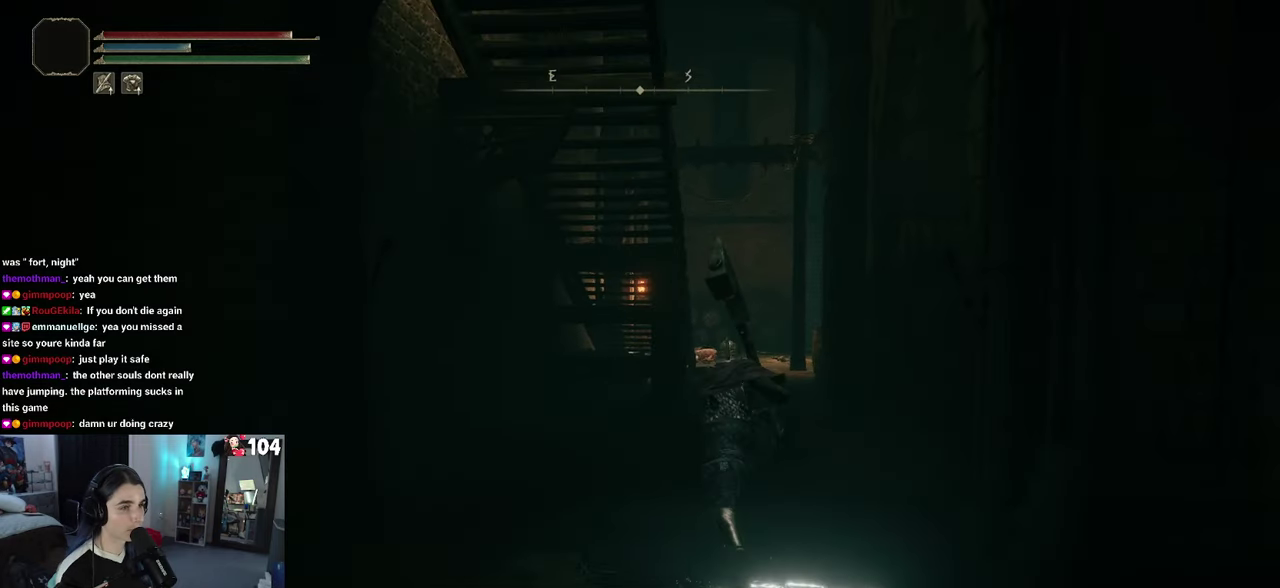
{"buttons": ["CIRCLE"], "left_stick": "up", "right_stick": "center", "events": []}
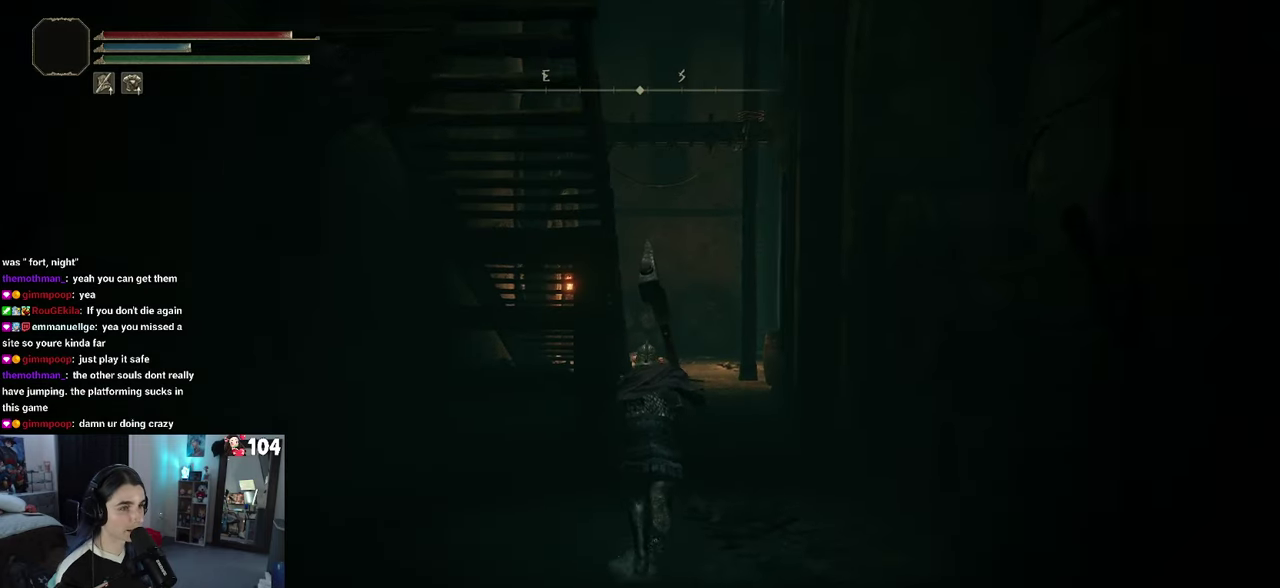
{"buttons": ["CIRCLE"], "left_stick": "up", "right_stick": "center", "events": []}
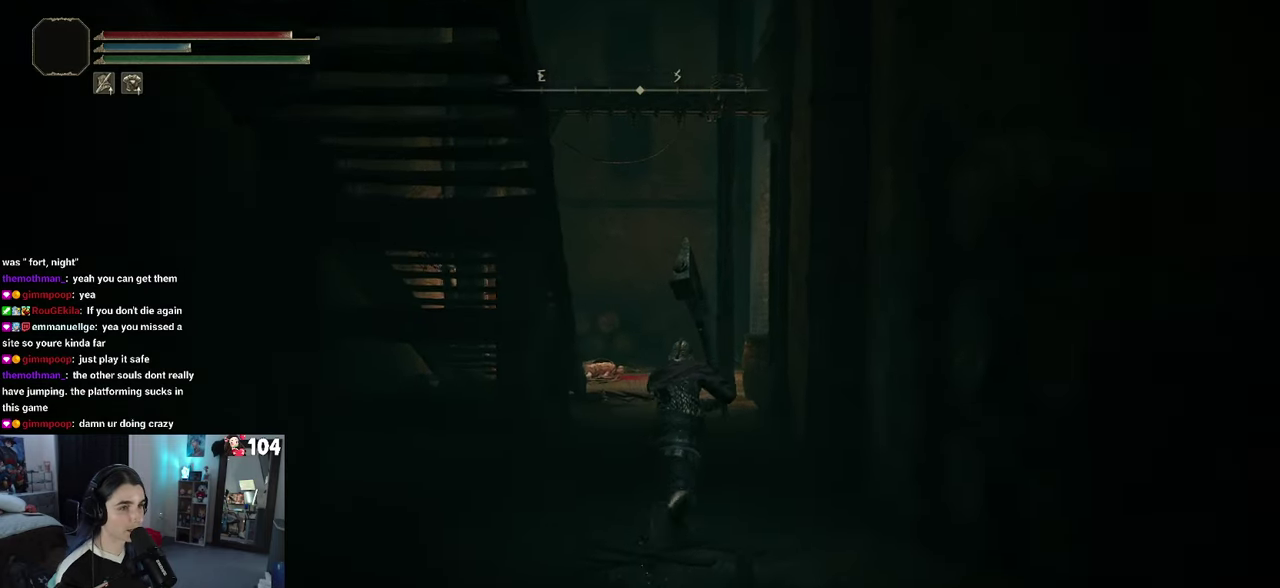
{"buttons": ["CIRCLE"], "left_stick": "up-left", "right_stick": "center", "events": [[500, "left_stick", "up-left"]]}
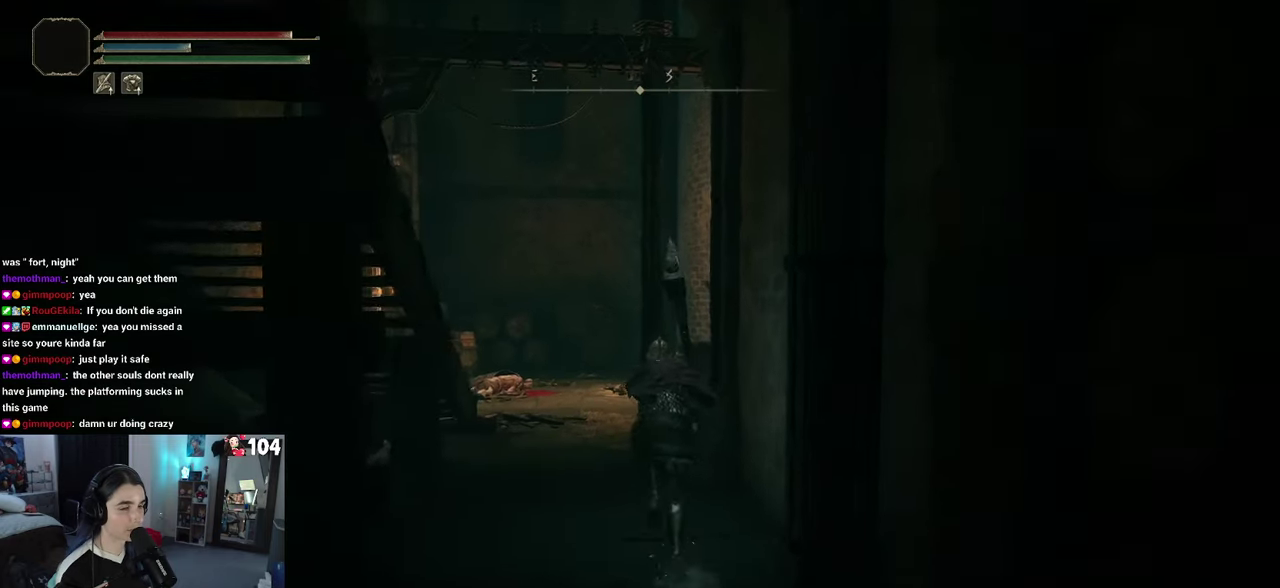
{"buttons": ["CIRCLE"], "left_stick": "up-left", "right_stick": "center", "events": []}
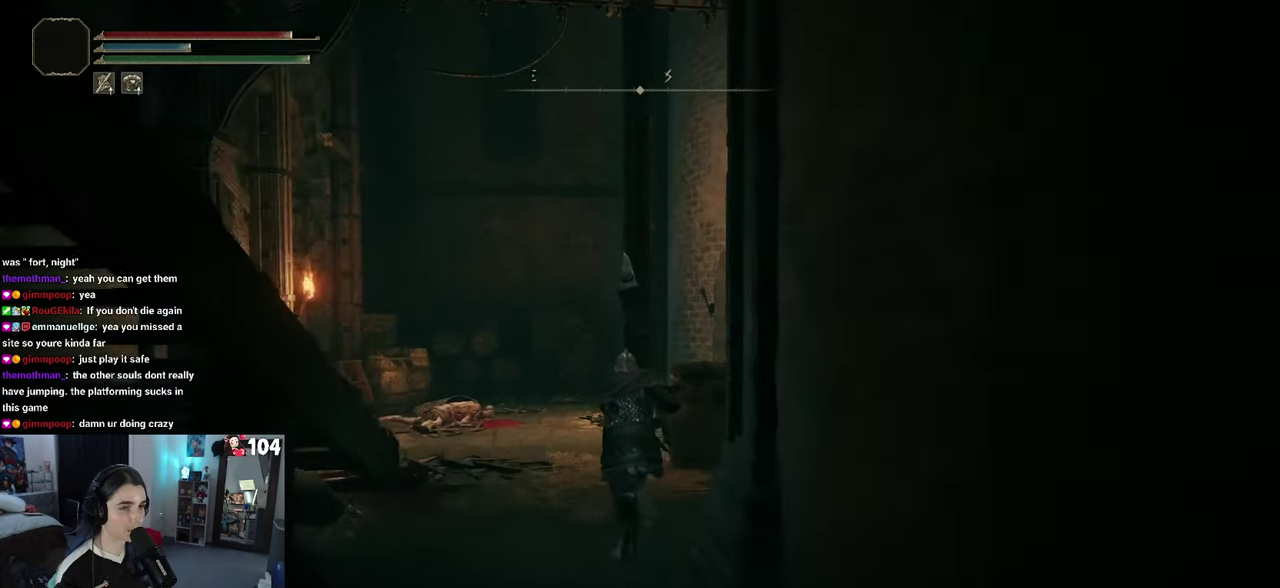
{"buttons": ["CIRCLE"], "left_stick": "up", "right_stick": "center", "events": [[483, "left_stick", "up"]]}
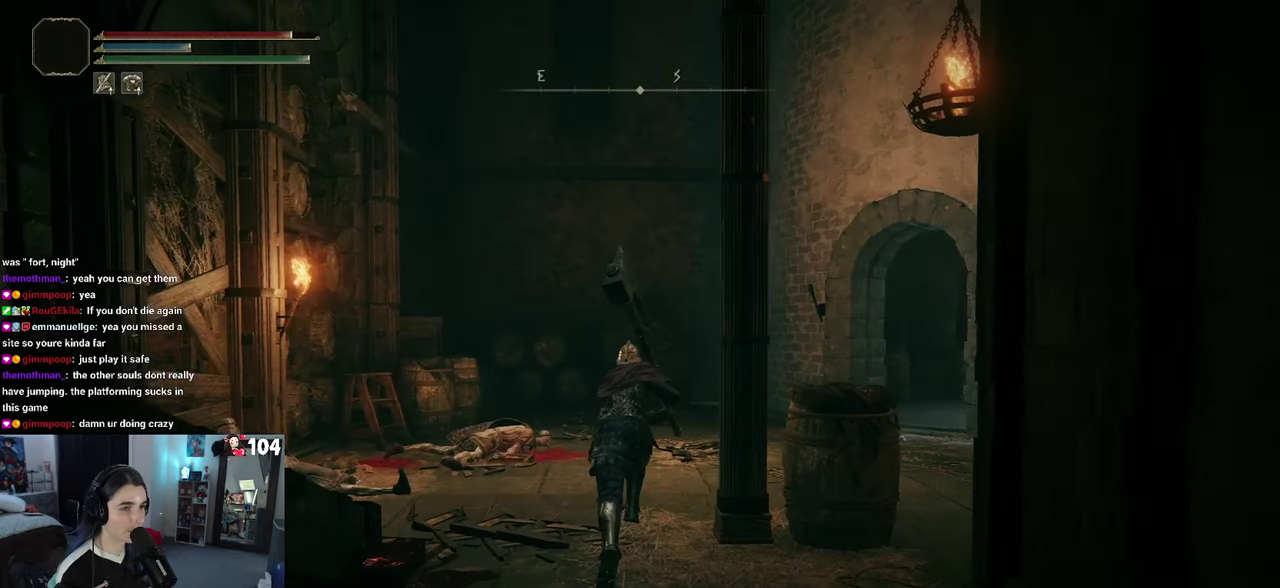
{"buttons": [], "left_stick": "up", "right_stick": "right", "events": [[100, "left_stick", "up-left"], [200, "CIRCLE", "up"], [300, "left_stick", "up"], [400, "right_stick", "right"]]}
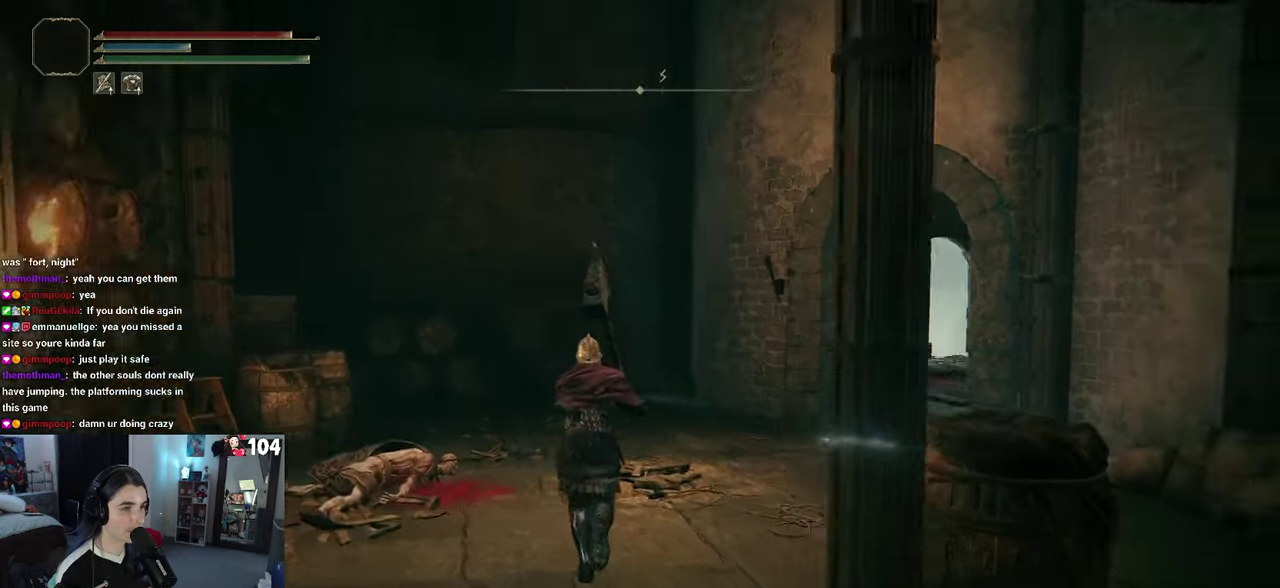
{"buttons": [], "left_stick": "up-left", "right_stick": "right", "events": [[33, "left_stick", "up-left"]]}
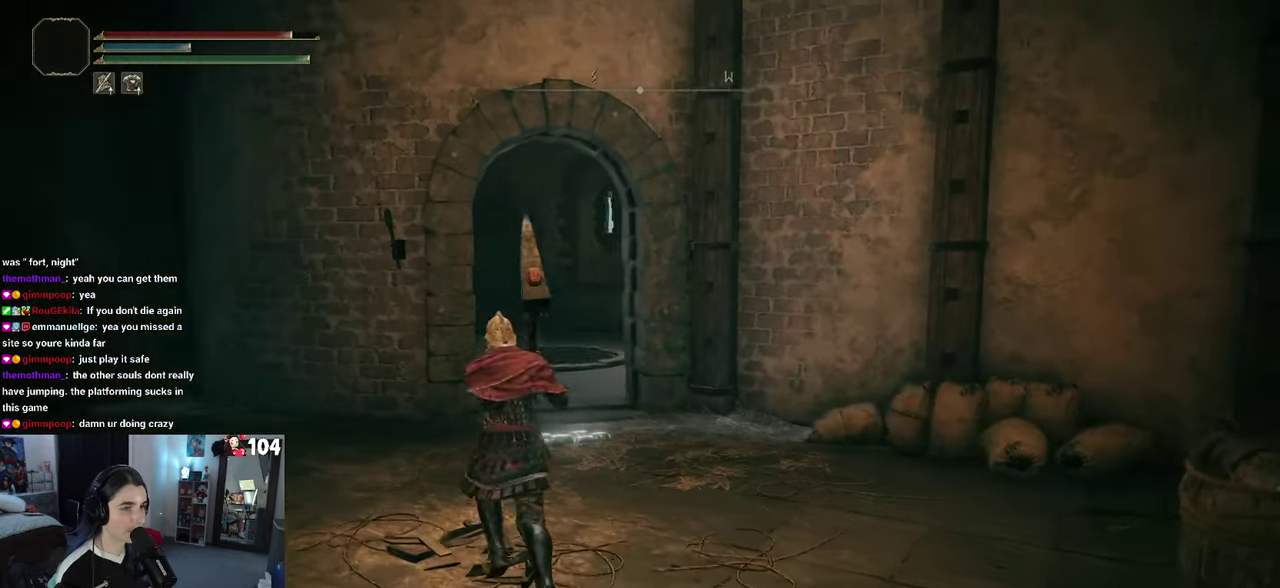
{"buttons": [], "left_stick": "down", "right_stick": "right"}
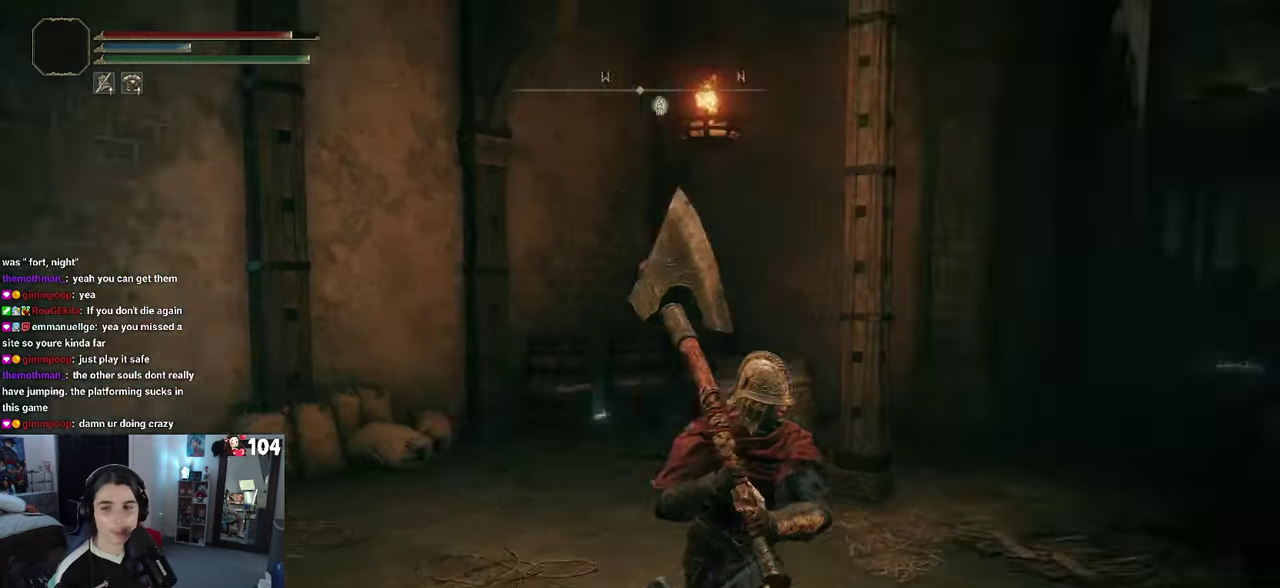
{"buttons": [], "left_stick": "up", "right_stick": "center", "events": [[216, "right_stick", "center"], [233, "left_stick", "down-right"], [333, "left_stick", "up-right"], [500, "left_stick", "up"]]}
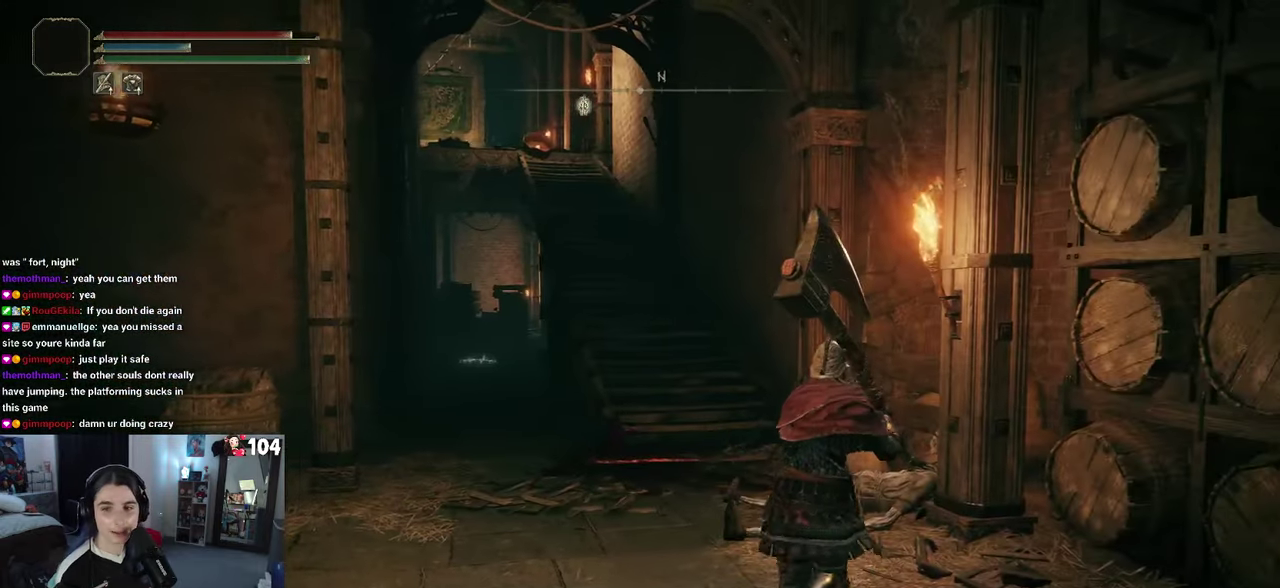
{"buttons": [], "left_stick": "up", "right_stick": "center", "events": []}
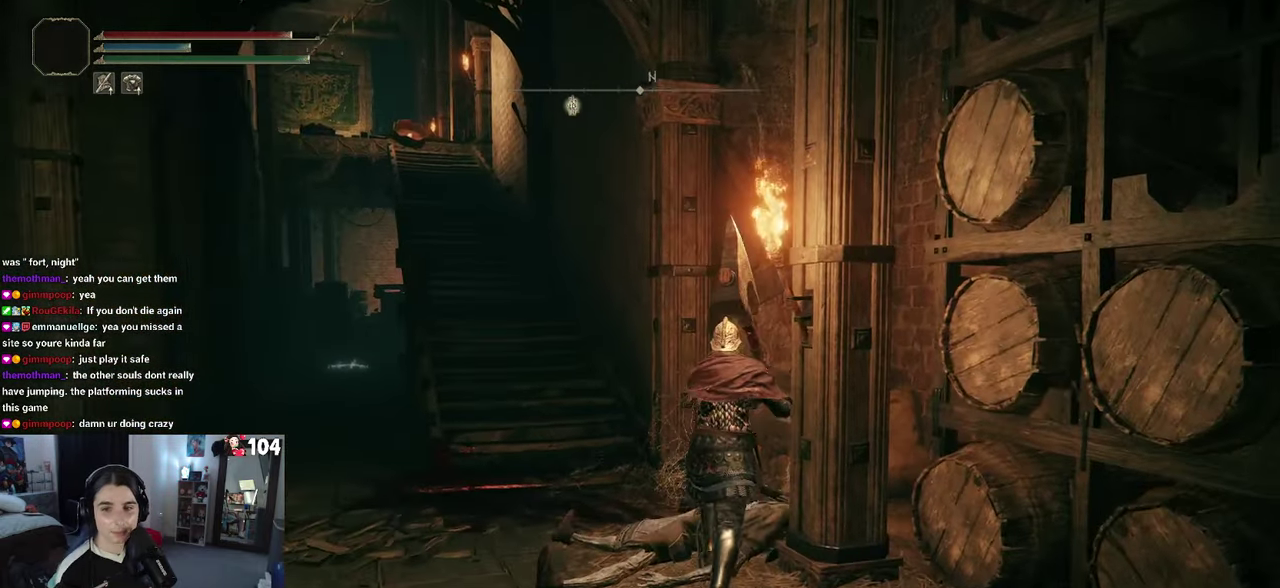
{"buttons": [], "left_stick": "up-left", "right_stick": "center", "events": [[366, "left_stick", "up-left"]]}
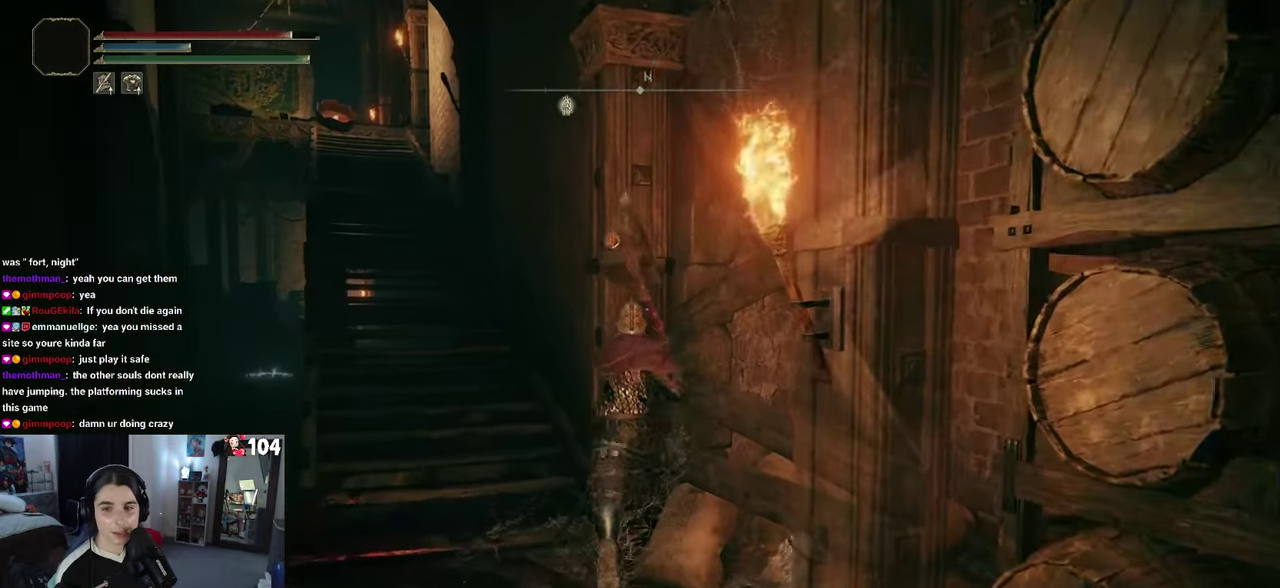
{"buttons": [], "left_stick": "up-left", "right_stick": "center", "events": []}
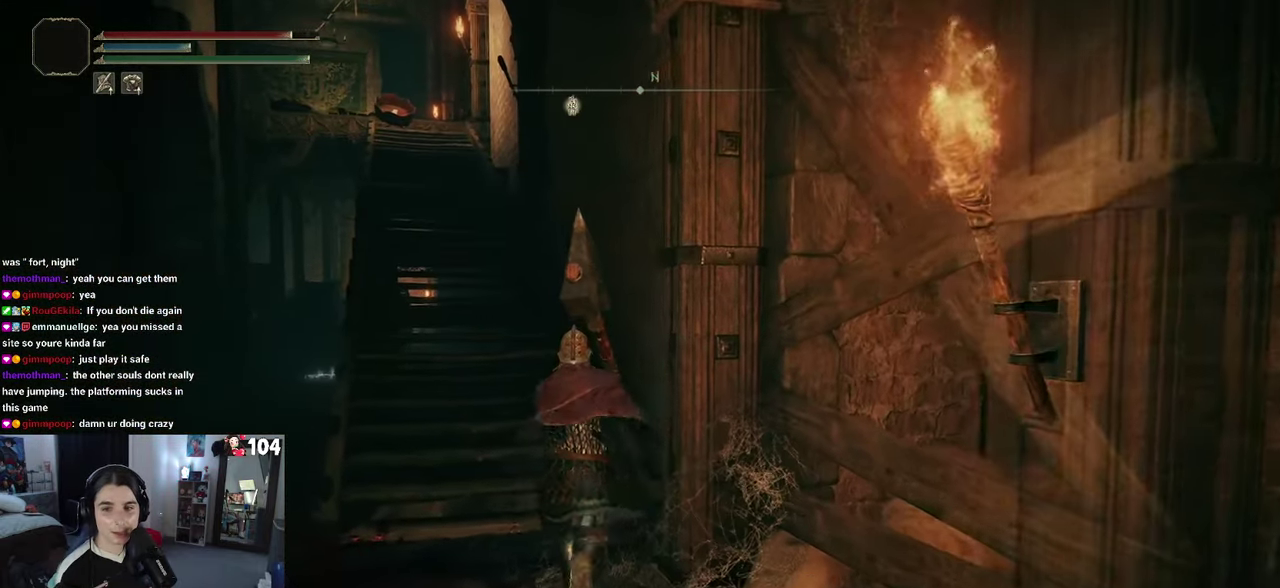
{"buttons": [], "left_stick": "center", "right_stick": "center", "events": [[333, "left_stick", "center"], [400, "right_stick", "up-left"], [483, "right_stick", "center"]]}
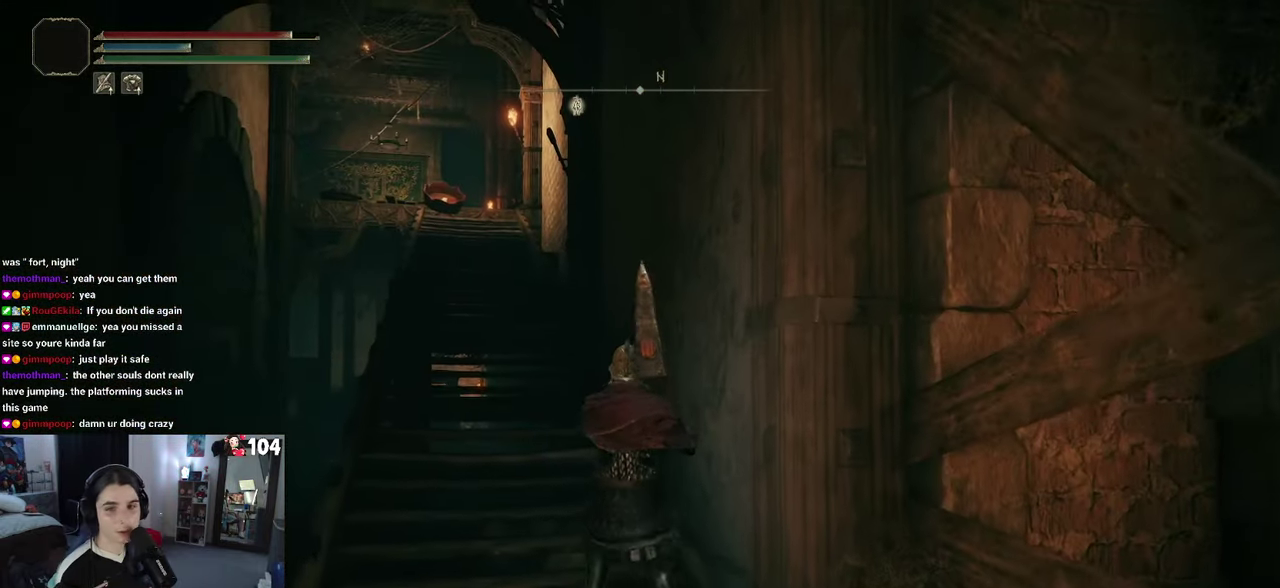
{"buttons": [], "left_stick": "up-left", "right_stick": "center", "events": [[83, "left_stick", "up-left"]]}